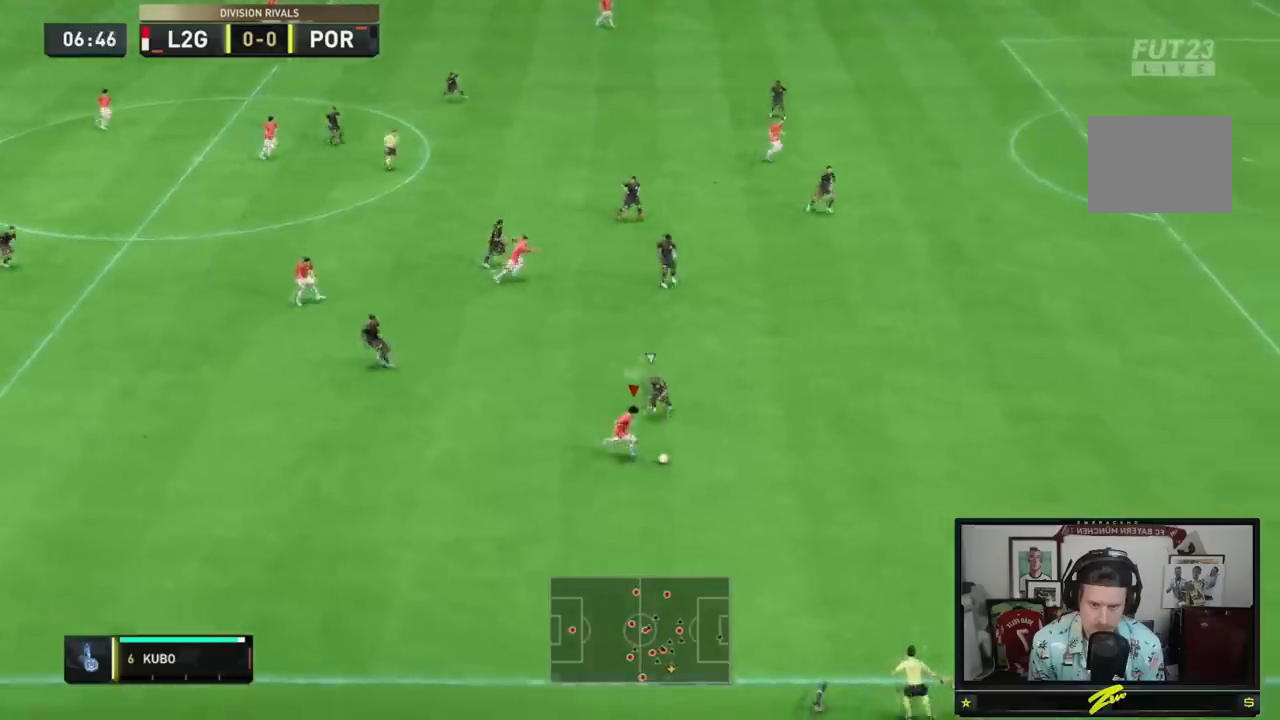
Gameplay with a controller (Xbox layout); each line is a JSON object with the inputs held at the frame after it. "events" lists button and stick changes between this image and that frame as [ms after this image, input, new state], when the widget could be followed in between. Not read: L3 R3.
{"buttons": ["R2"], "left_stick": "right", "right_stick": "center", "events": [[250, "left_stick", "right"]]}
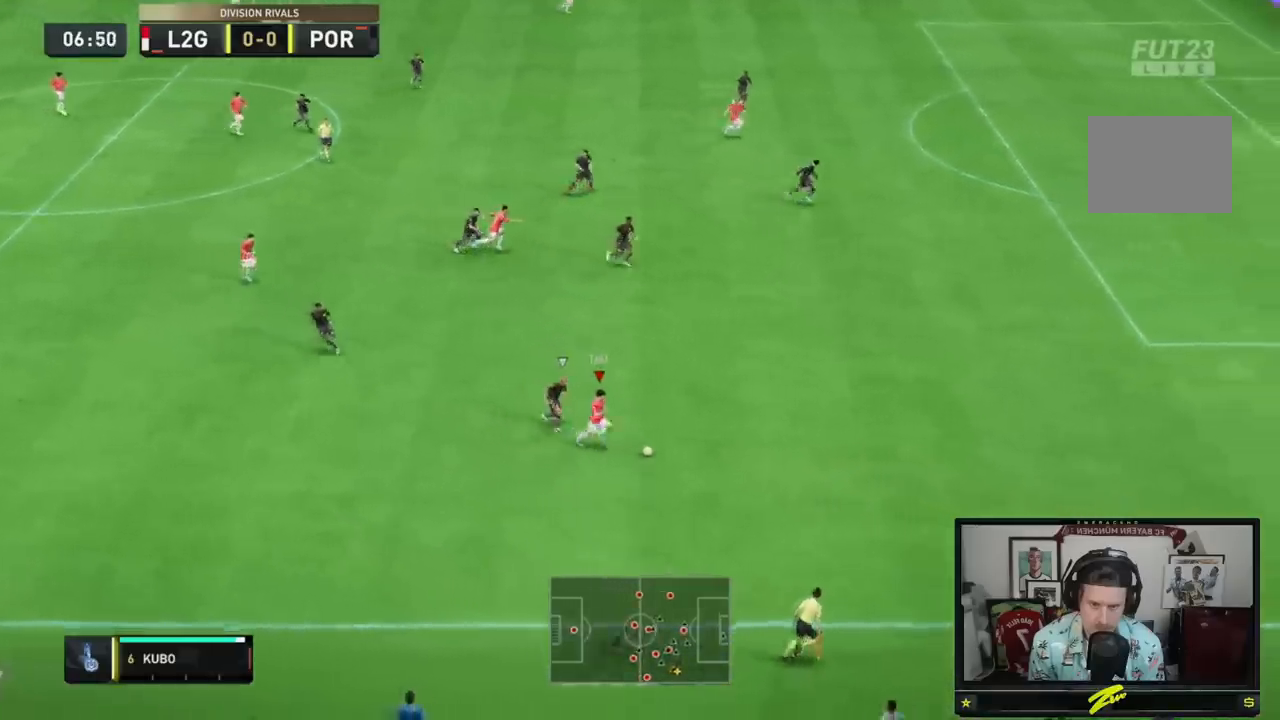
{"buttons": ["R2"], "left_stick": "right", "right_stick": "center", "events": []}
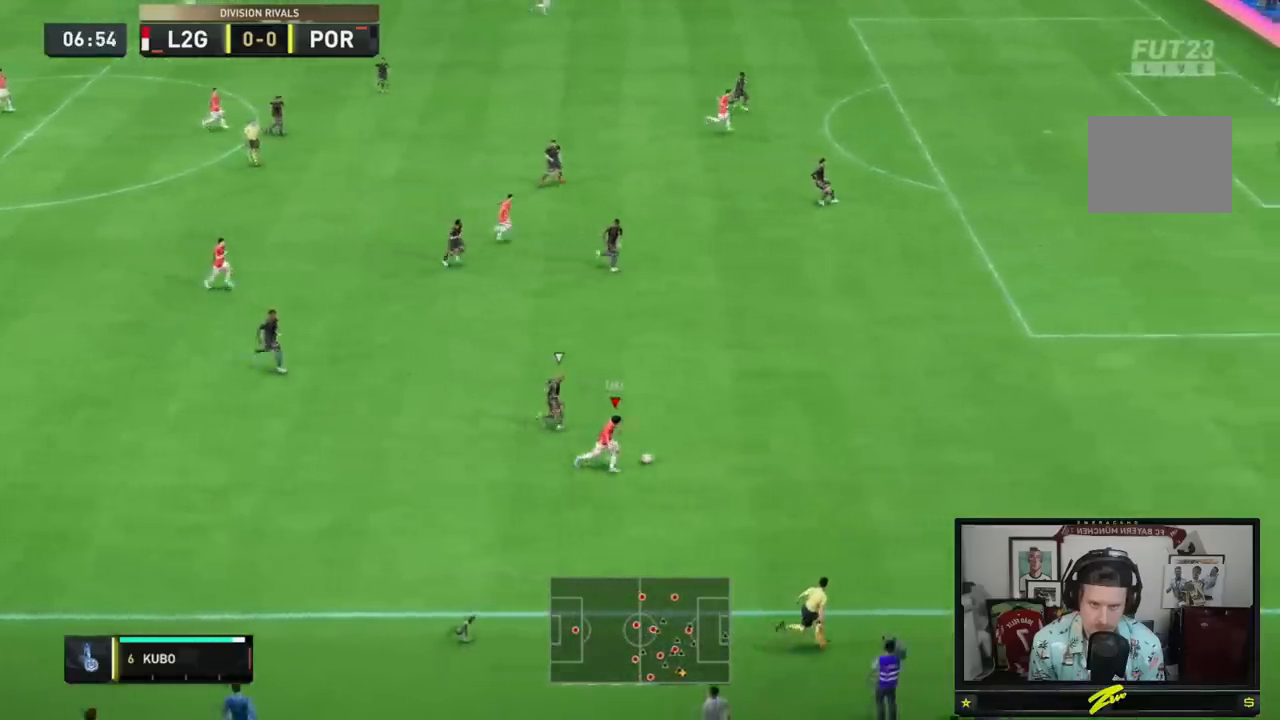
{"buttons": ["R2"], "left_stick": "right", "right_stick": "center", "events": []}
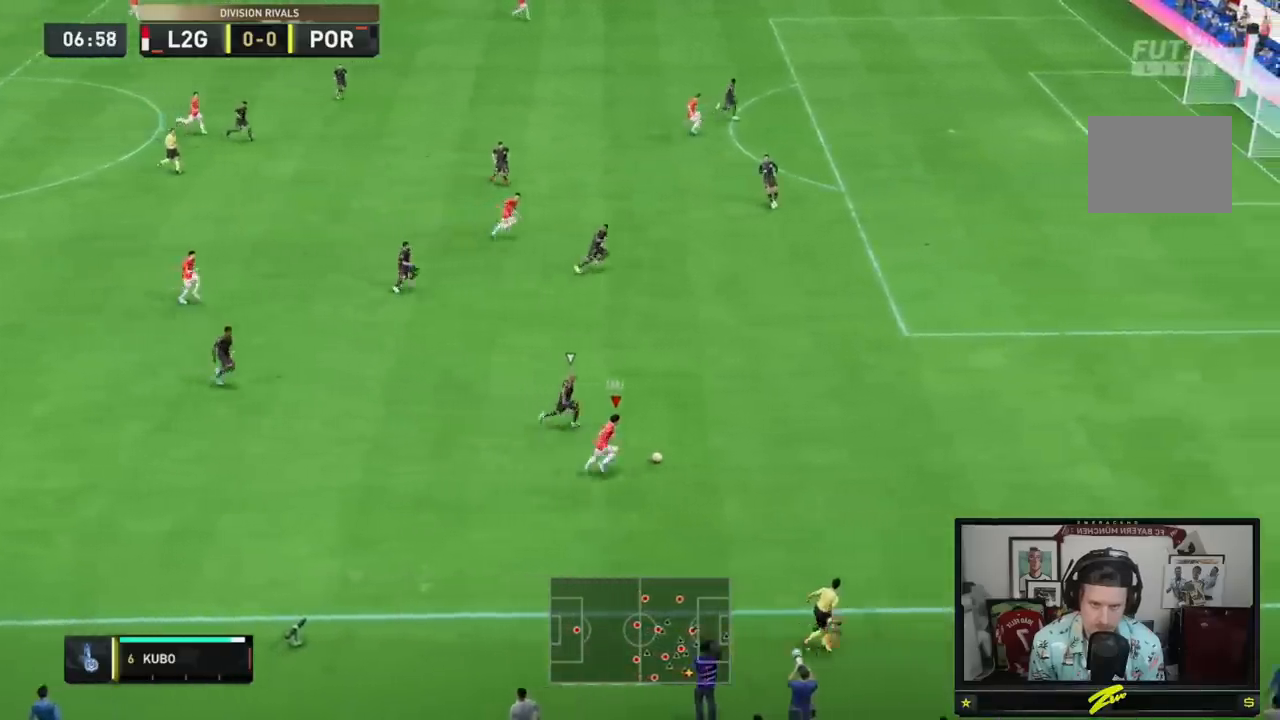
{"buttons": ["R2"], "left_stick": "right", "right_stick": "center", "events": []}
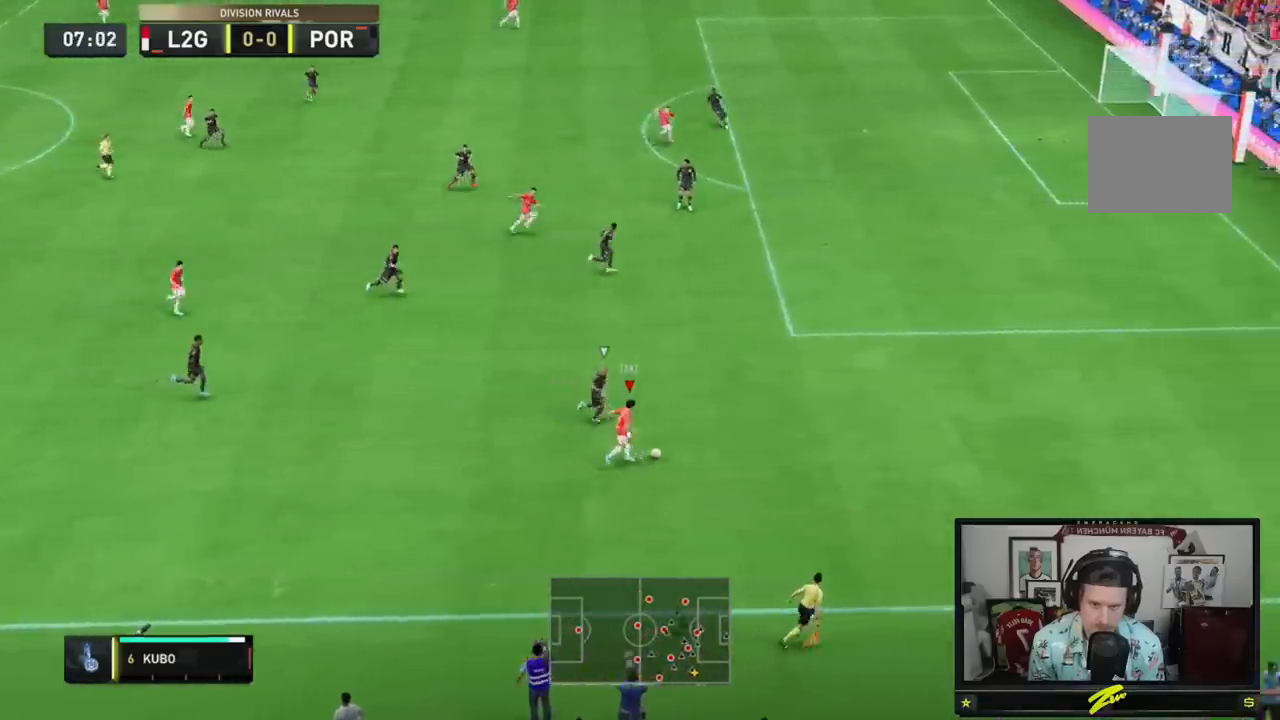
{"buttons": ["R2"], "left_stick": "right", "right_stick": "center", "events": []}
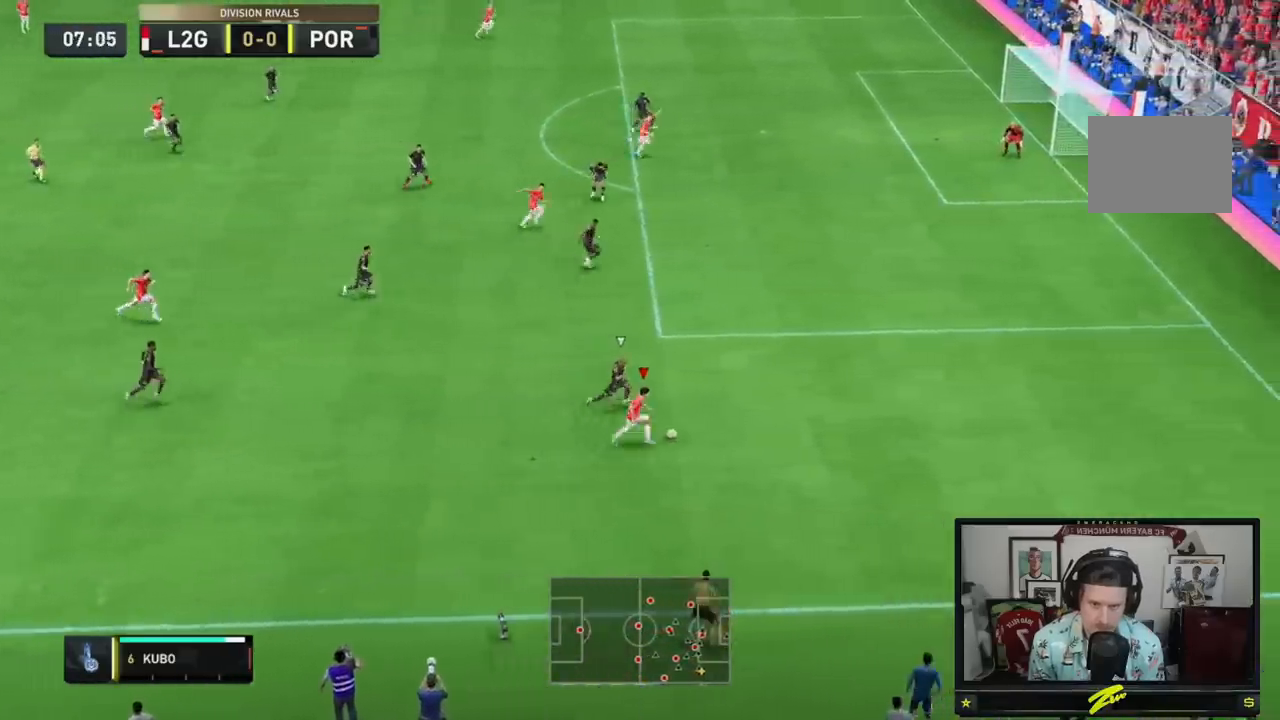
{"buttons": [], "left_stick": "up-left", "right_stick": "center", "events": [[50, "left_stick", "center"], [100, "left_stick", "down-left"], [116, "R2", "up"], [183, "left_stick", "left"], [467, "left_stick", "up-left"]]}
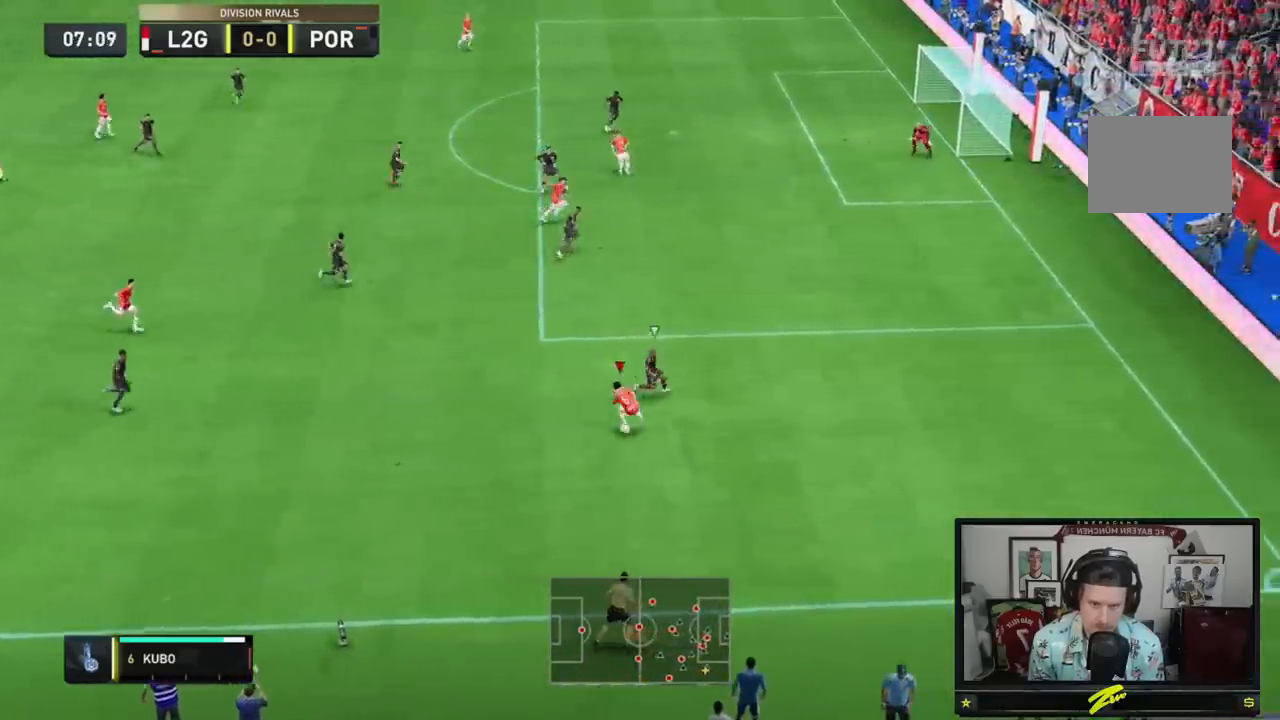
{"buttons": [], "left_stick": "up", "right_stick": "center", "events": [[217, "left_stick", "up"]]}
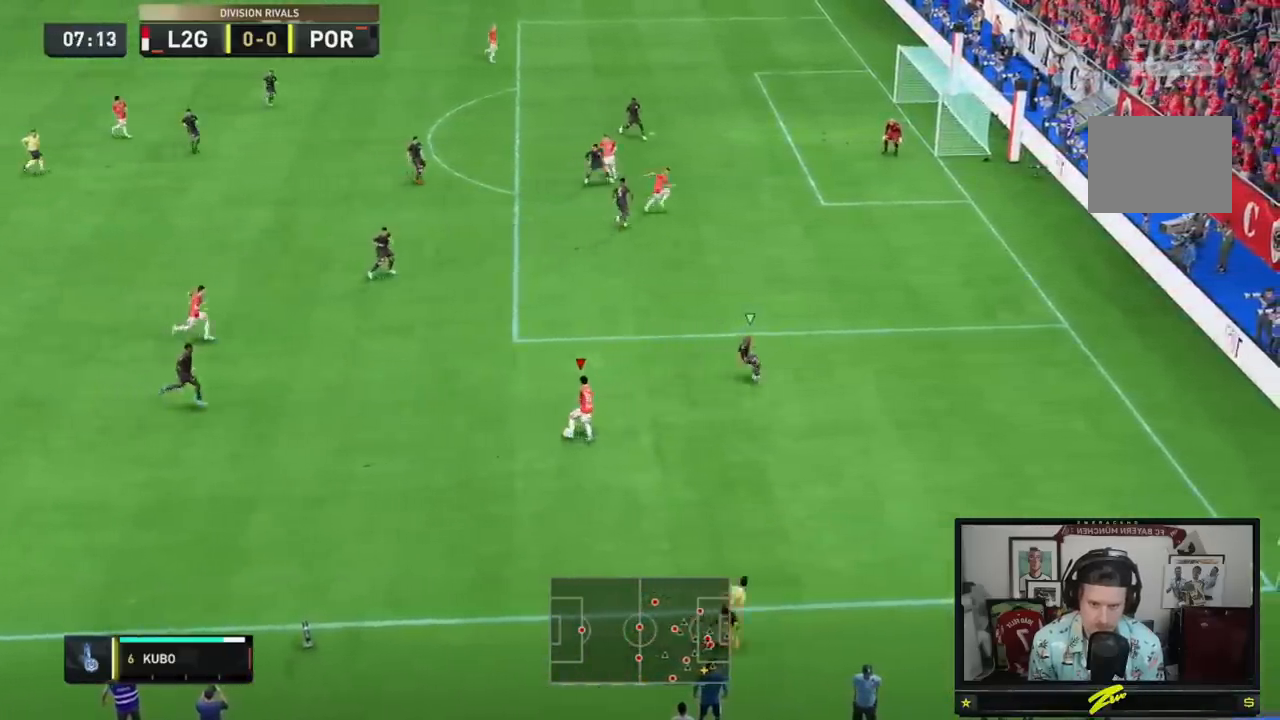
{"buttons": [], "left_stick": "up", "right_stick": "center", "events": []}
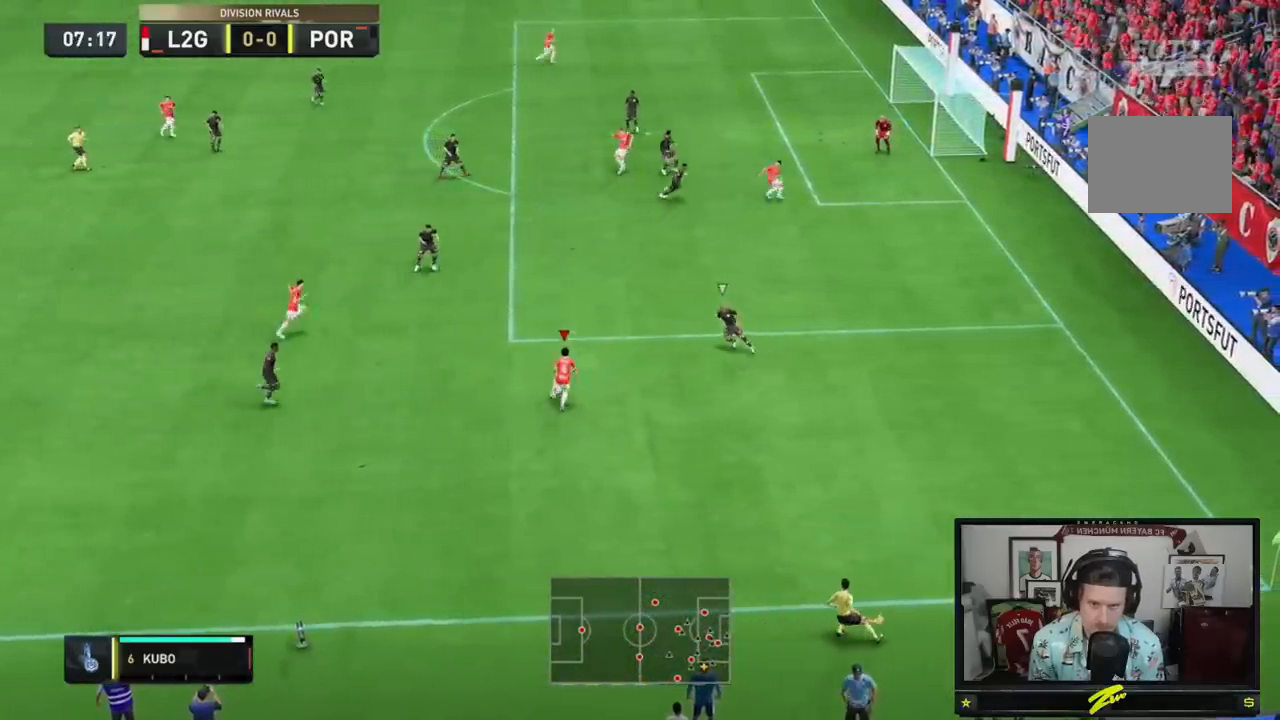
{"buttons": [], "left_stick": "down-right", "right_stick": "center", "events": [[217, "left_stick", "down-right"]]}
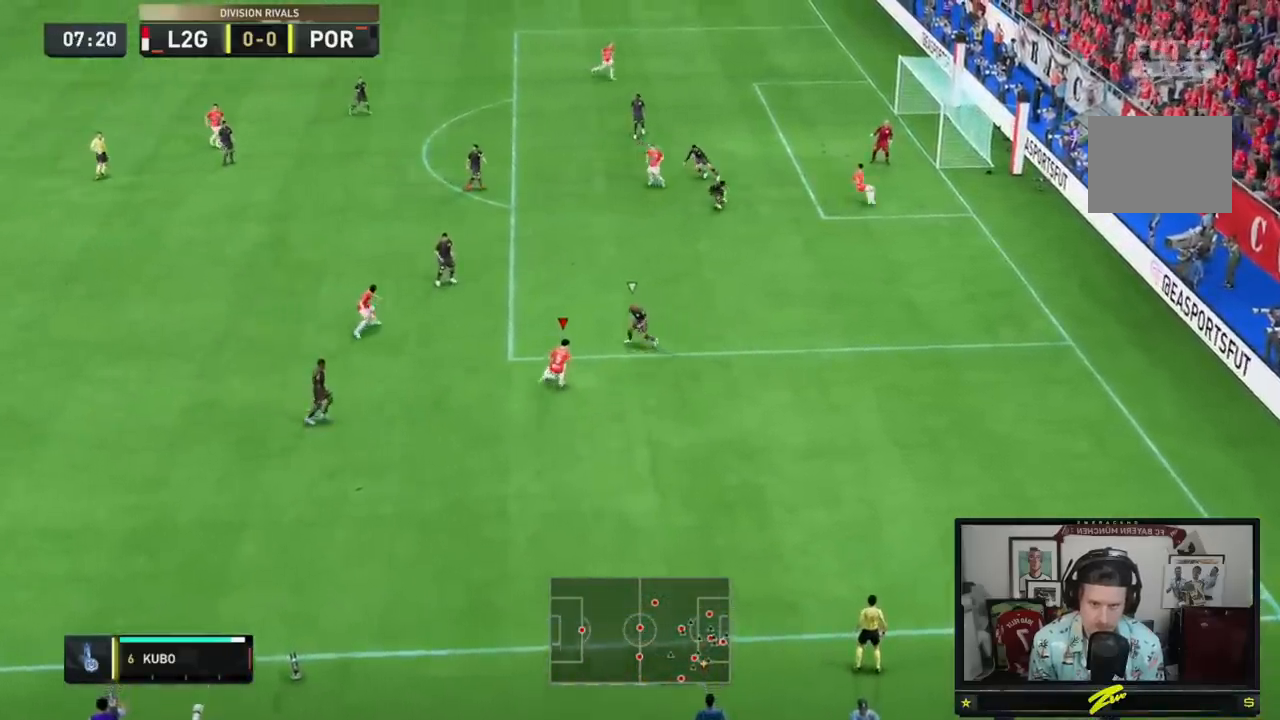
{"buttons": ["R2"], "left_stick": "right", "right_stick": "center", "events": [[83, "left_stick", "right"], [100, "R2", "down"]]}
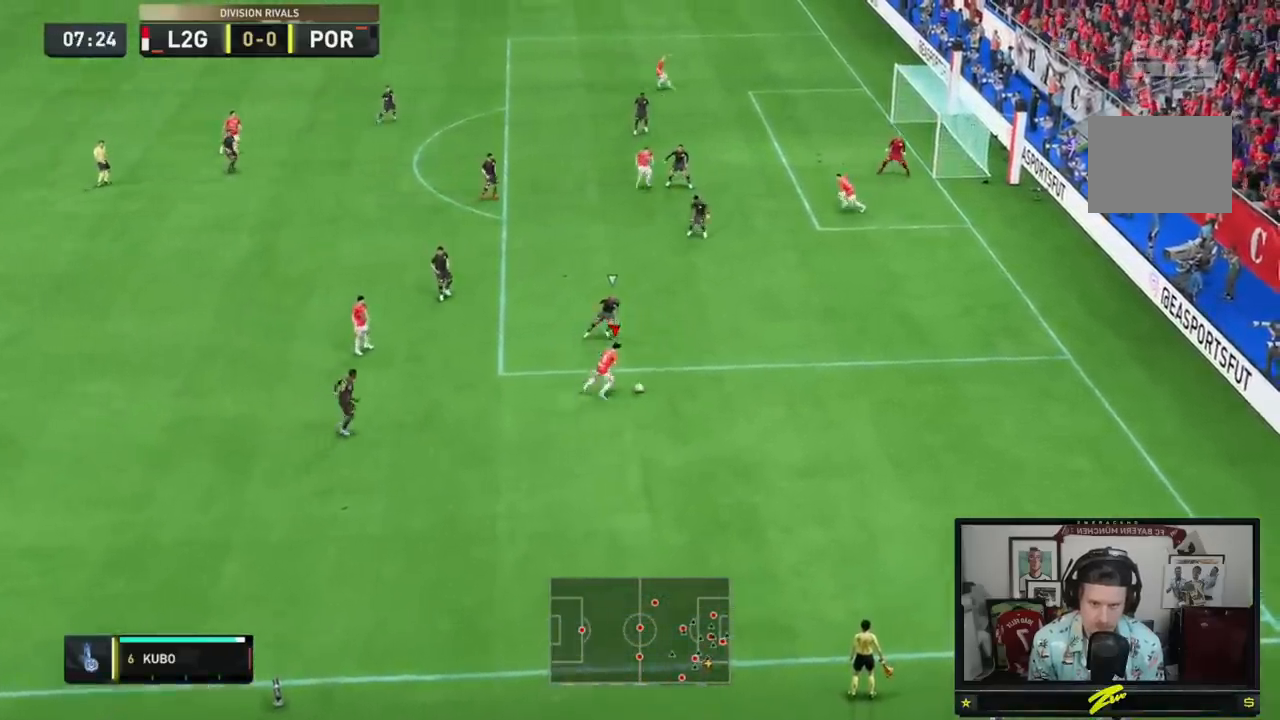
{"buttons": [], "left_stick": "up-left", "right_stick": "center", "events": [[250, "left_stick", "center"], [317, "R2", "up"], [334, "left_stick", "up-left"]]}
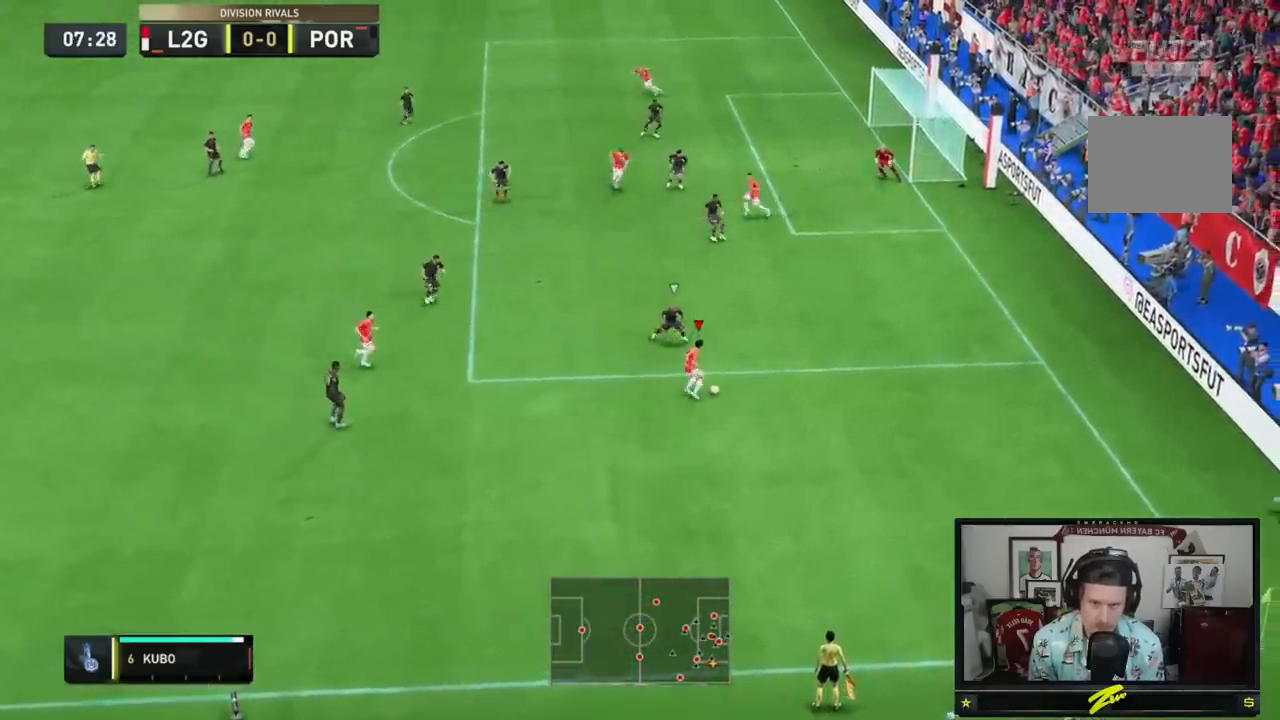
{"buttons": ["A"], "left_stick": "up-left", "right_stick": "center", "events": [[483, "A", "down"]]}
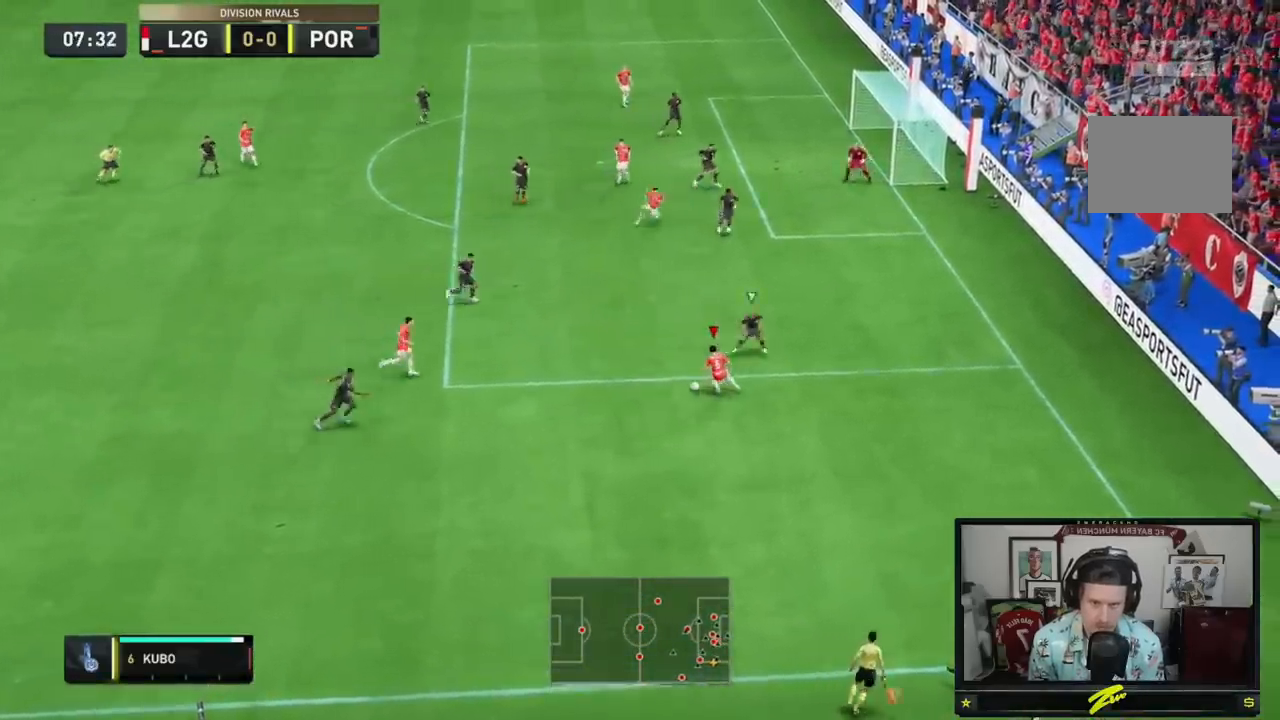
{"buttons": [], "left_stick": "up", "right_stick": "center", "events": [[33, "left_stick", "up"], [134, "A", "up"]]}
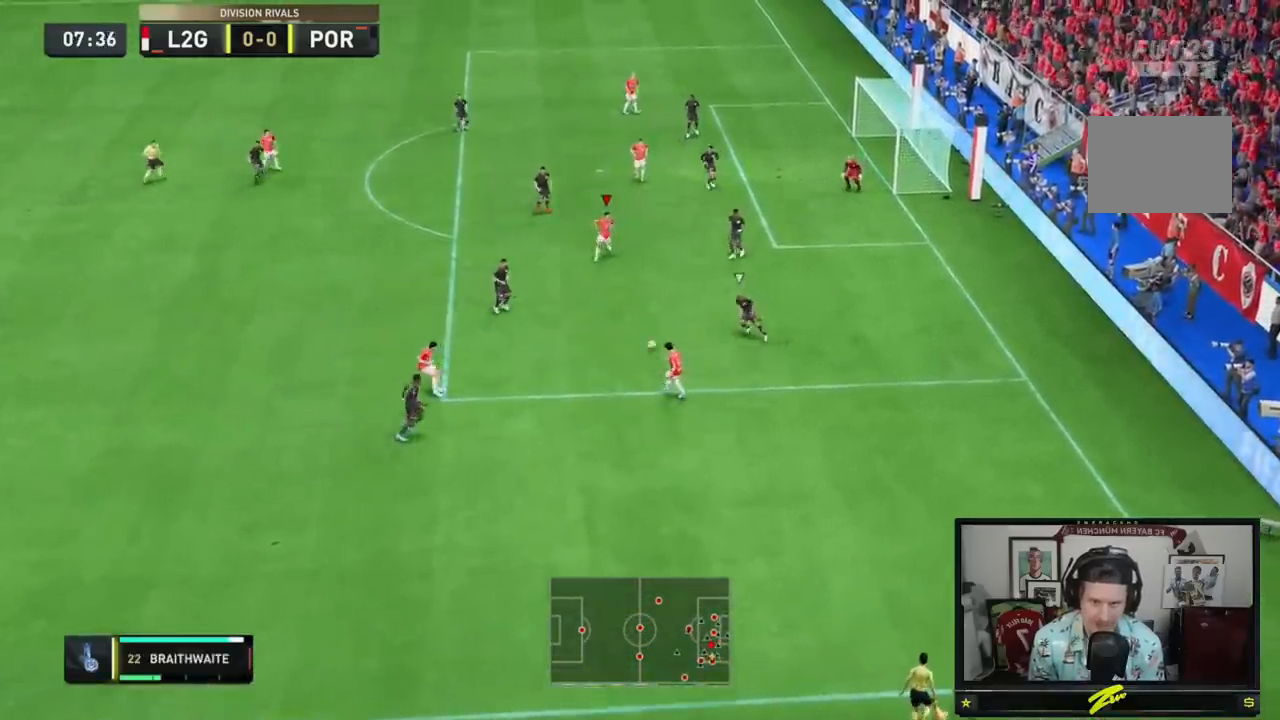
{"buttons": [], "left_stick": "up", "right_stick": "center", "events": []}
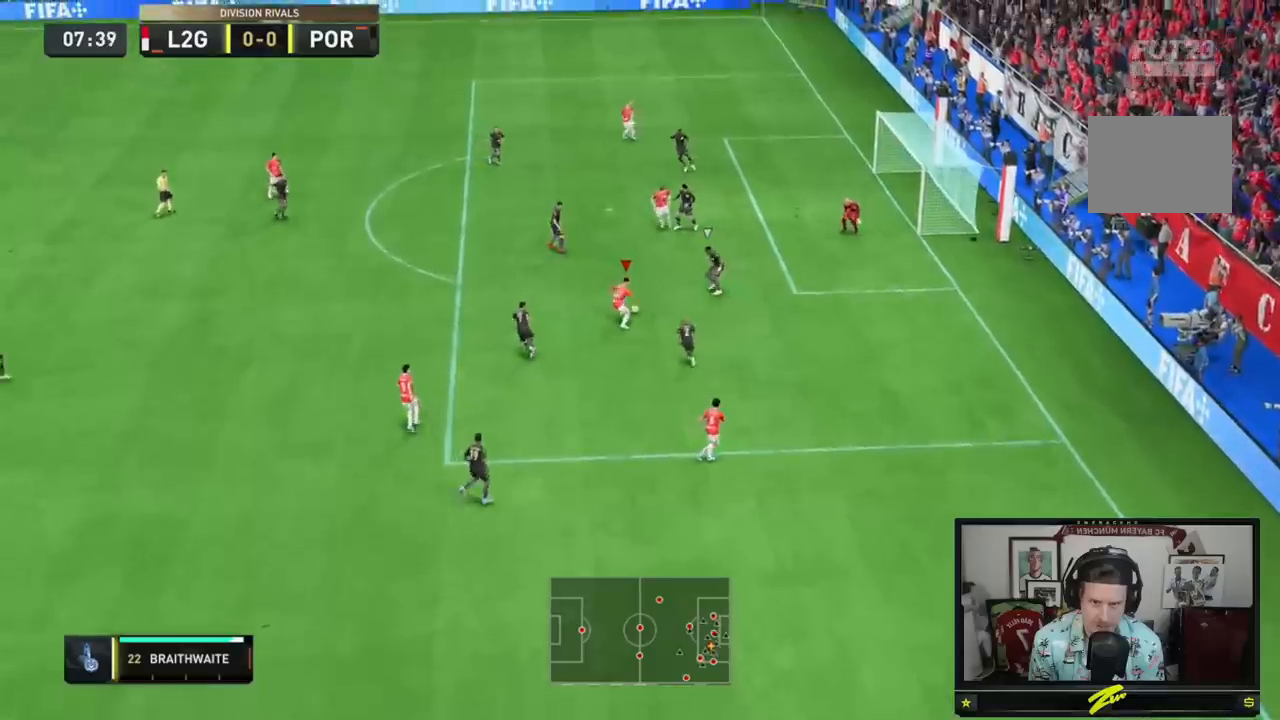
{"buttons": [], "left_stick": "up-left", "right_stick": "center"}
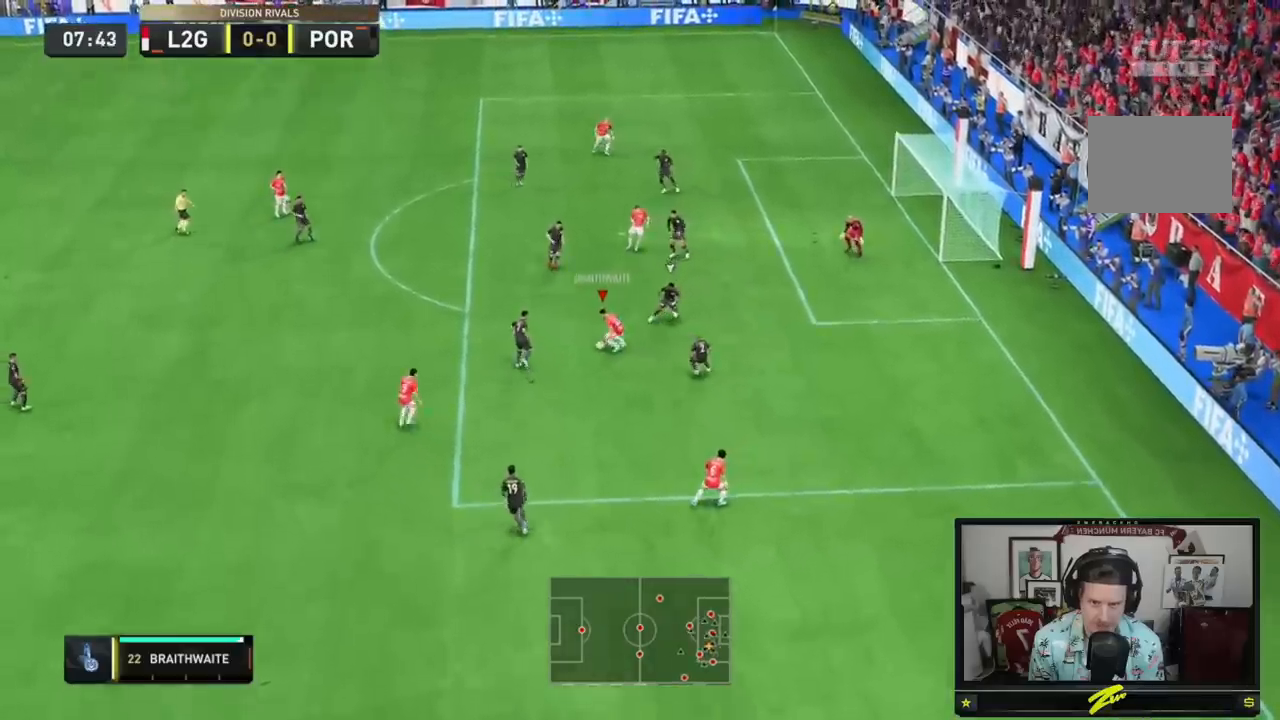
{"buttons": ["R2"], "left_stick": "up", "right_stick": "center", "events": [[250, "left_stick", "up"], [300, "R2", "down"]]}
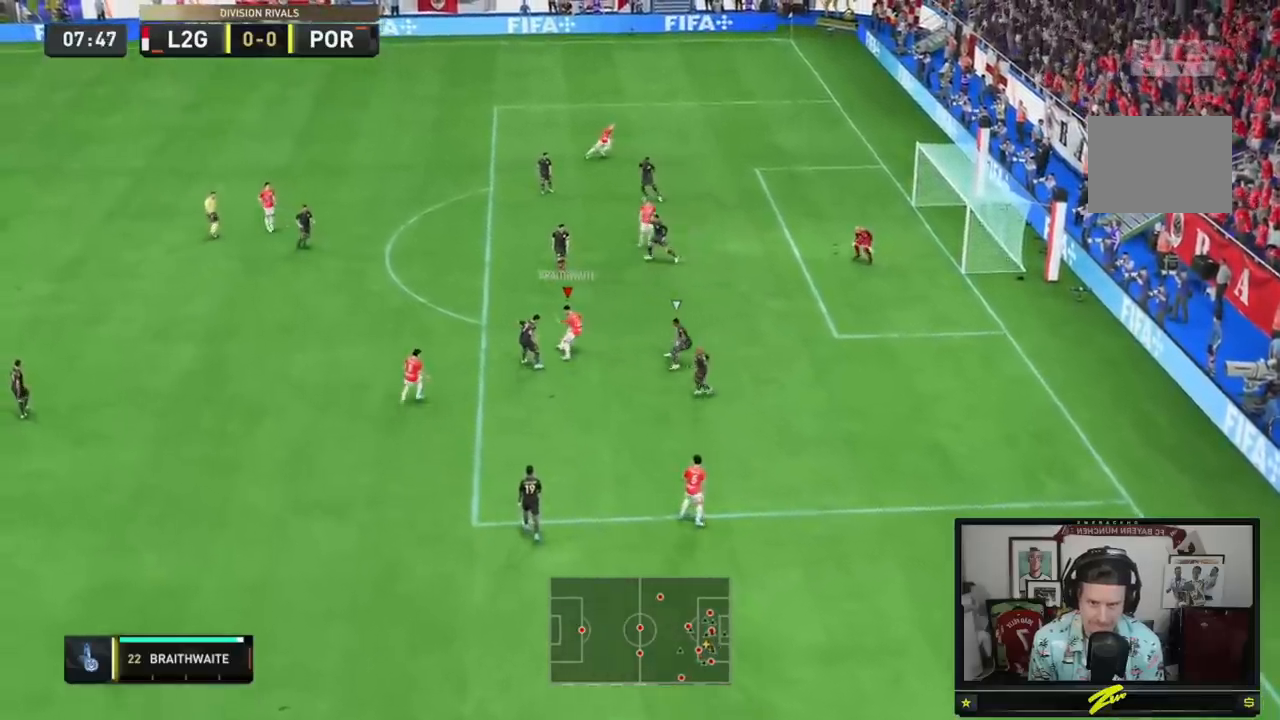
{"buttons": [], "left_stick": "up-right", "right_stick": "center", "events": [[100, "left_stick", "up-right"], [267, "R2", "up"]]}
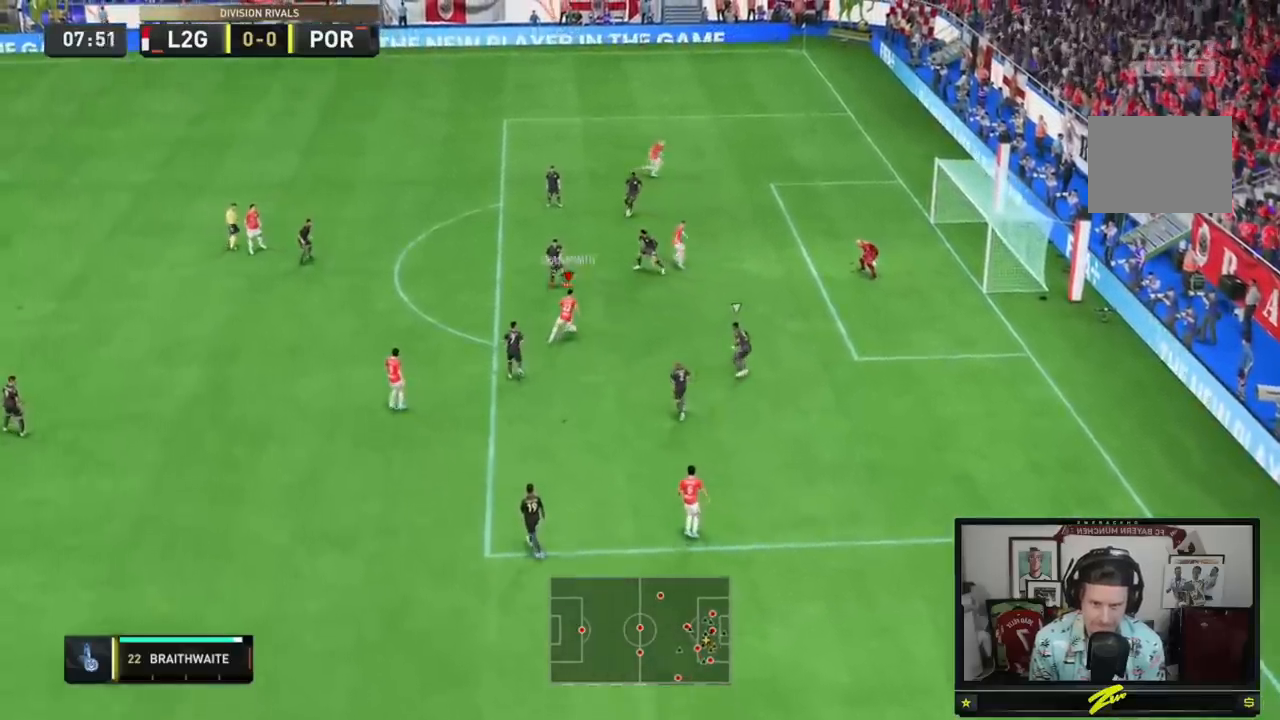
{"buttons": [], "left_stick": "right", "right_stick": "center", "events": [[166, "left_stick", "right"]]}
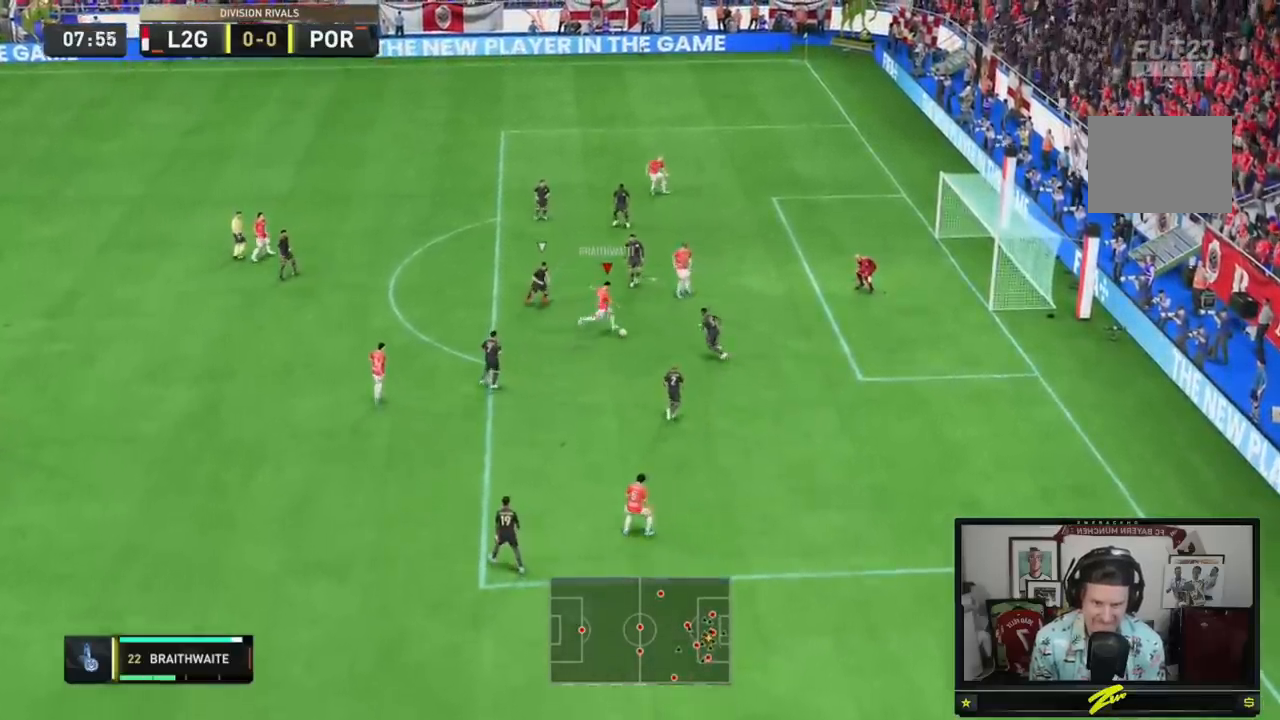
{"buttons": [], "left_stick": "right", "right_stick": "center", "events": []}
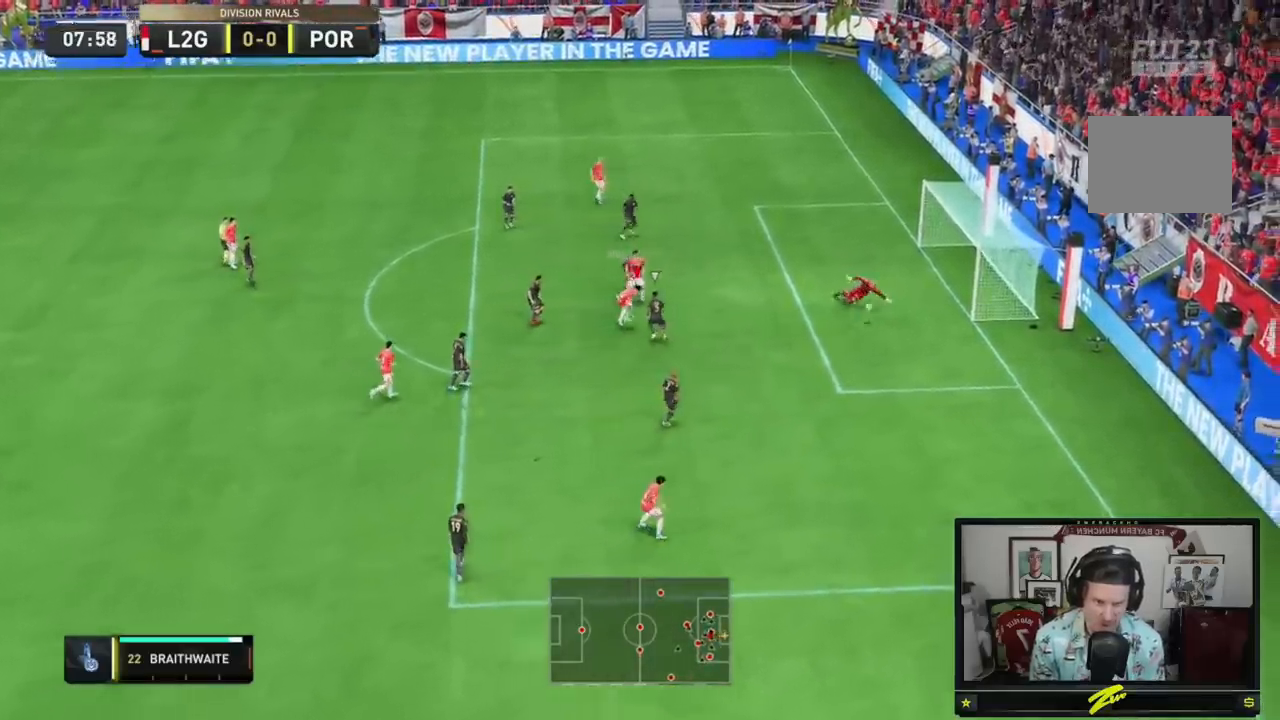
{"buttons": [], "left_stick": "up-right", "right_stick": "center", "events": [[317, "left_stick", "up-right"]]}
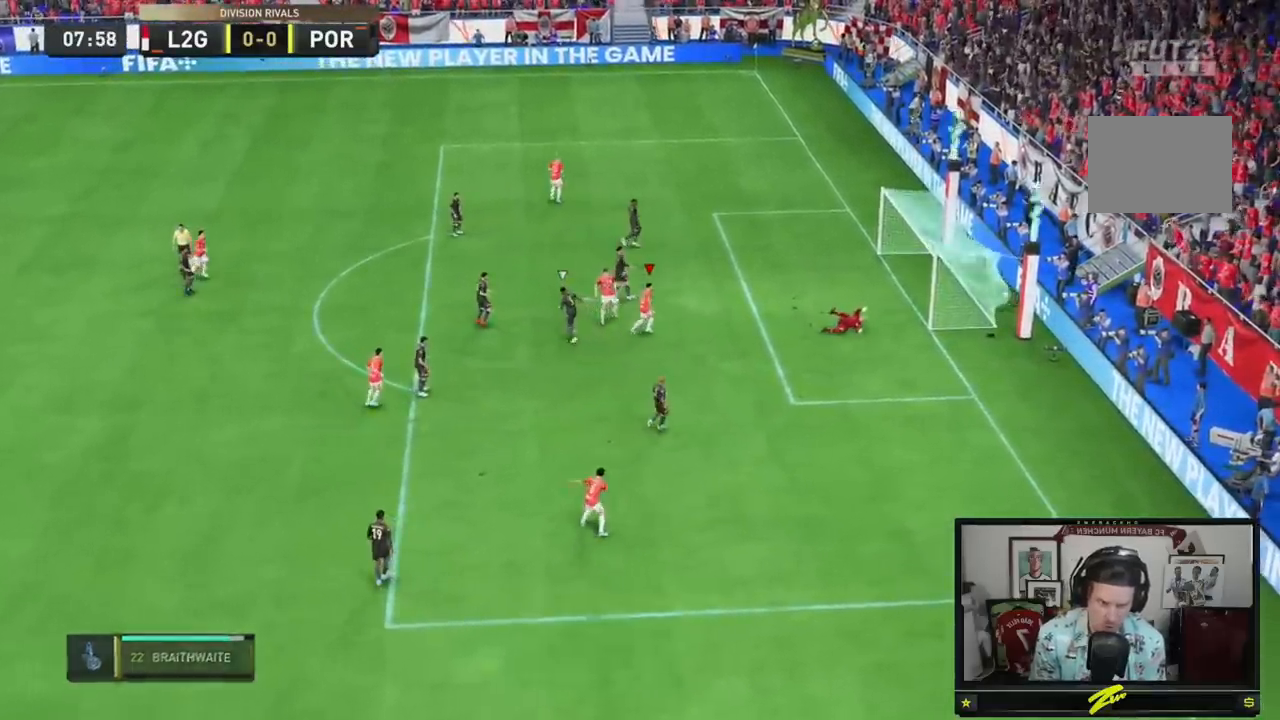
{"buttons": [], "left_stick": "center", "right_stick": "center", "events": [[284, "left_stick", "center"]]}
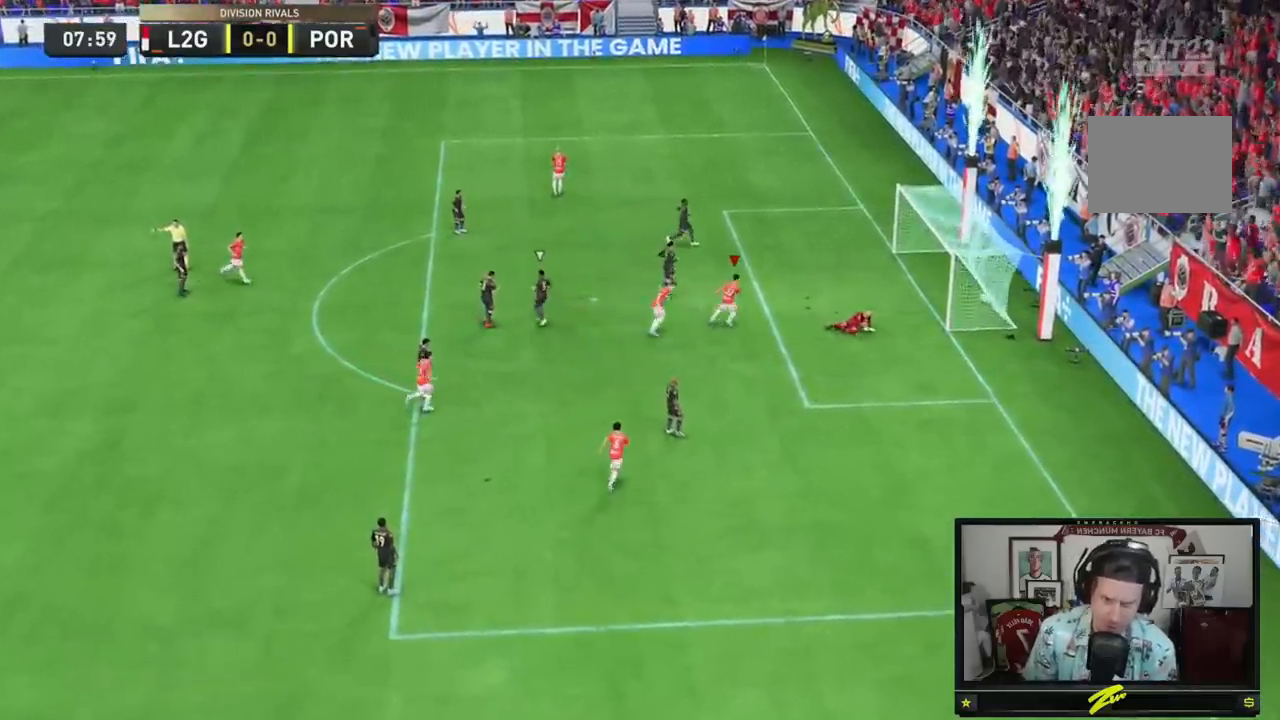
{"buttons": ["A"], "left_stick": "center", "right_stick": "center", "events": [[483, "A", "down"]]}
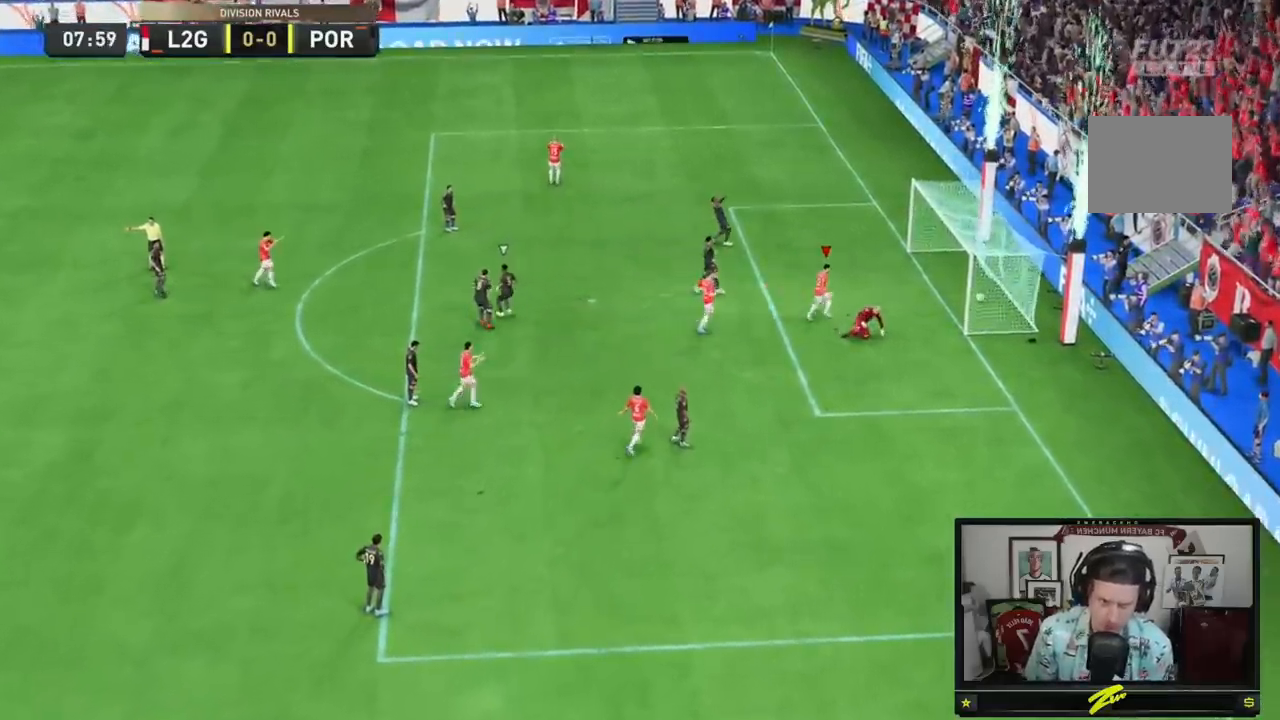
{"buttons": [], "left_stick": "center", "right_stick": "center", "events": [[417, "A", "up"]]}